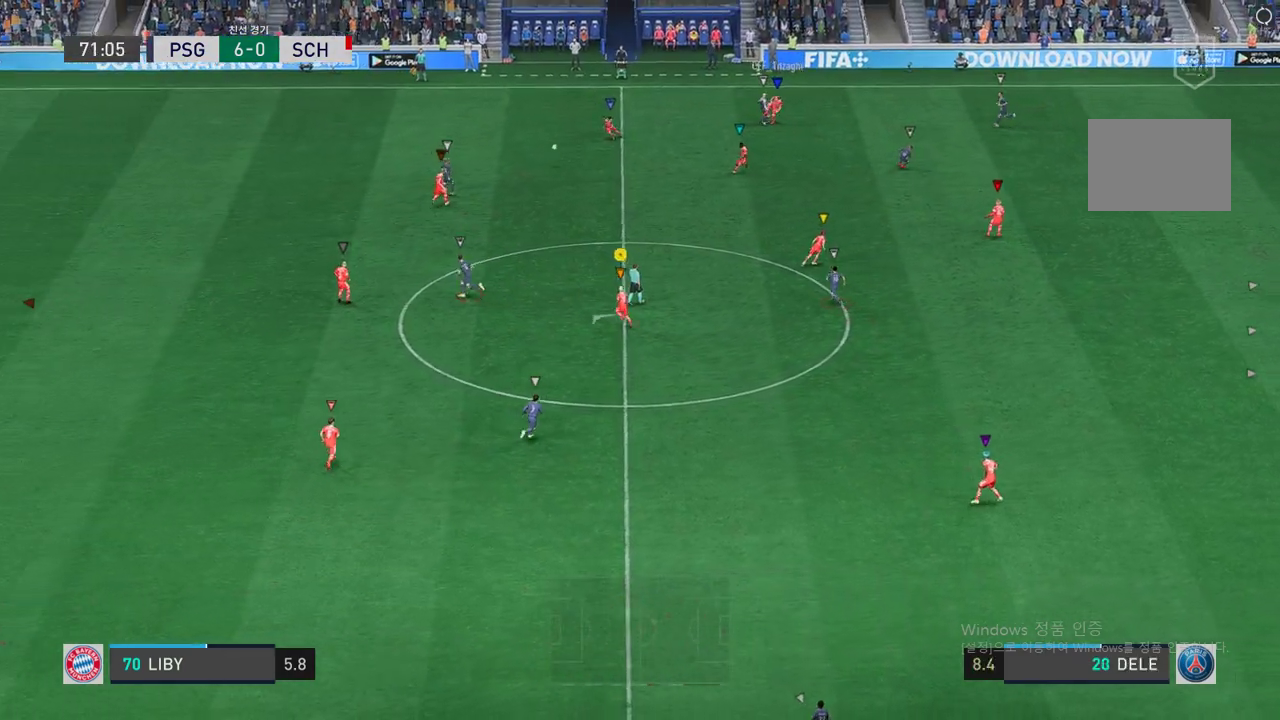
Gameplay with a controller (Xbox layout); each line is a JSON object with the inputs held at the frame after it. "events" lists button and stick changes between this image and that frame as [ms after this image, input, new state], when the widget could be followed in between. Not read: A L3 R2 R3.
{"buttons": [], "left_stick": "up-left", "right_stick": "center", "events": []}
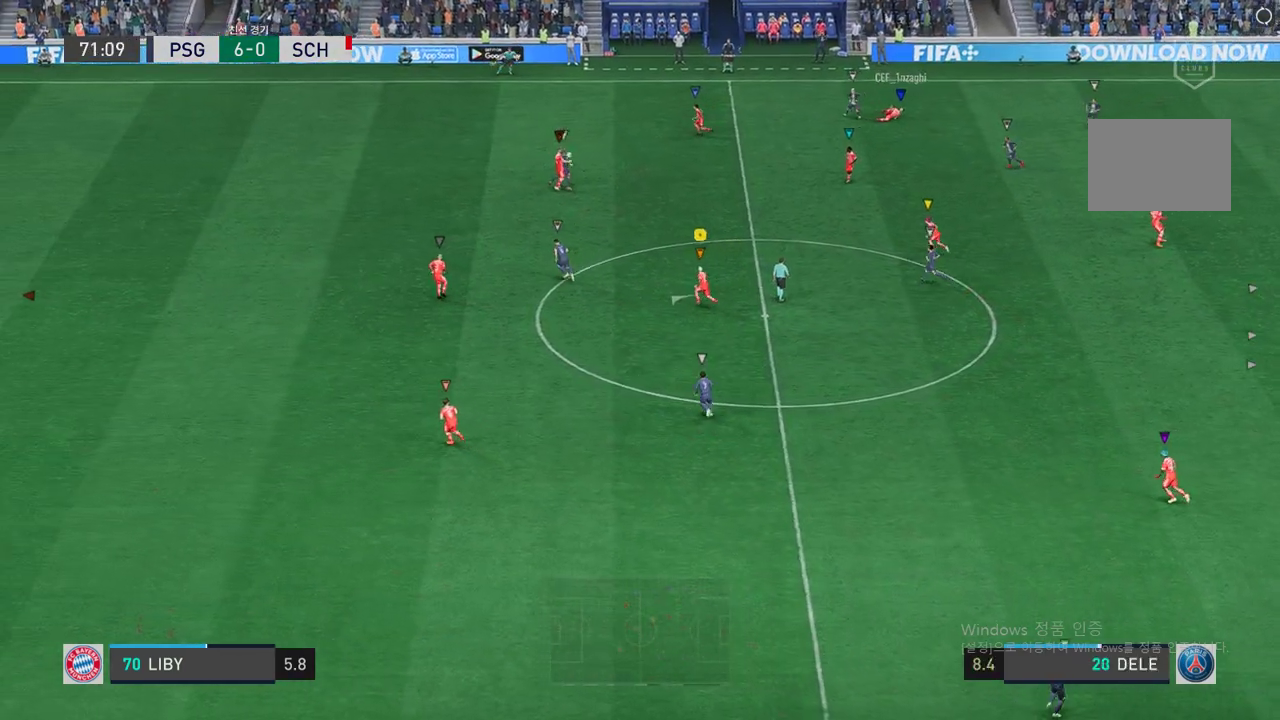
{"buttons": [], "left_stick": "up-left", "right_stick": "center", "events": []}
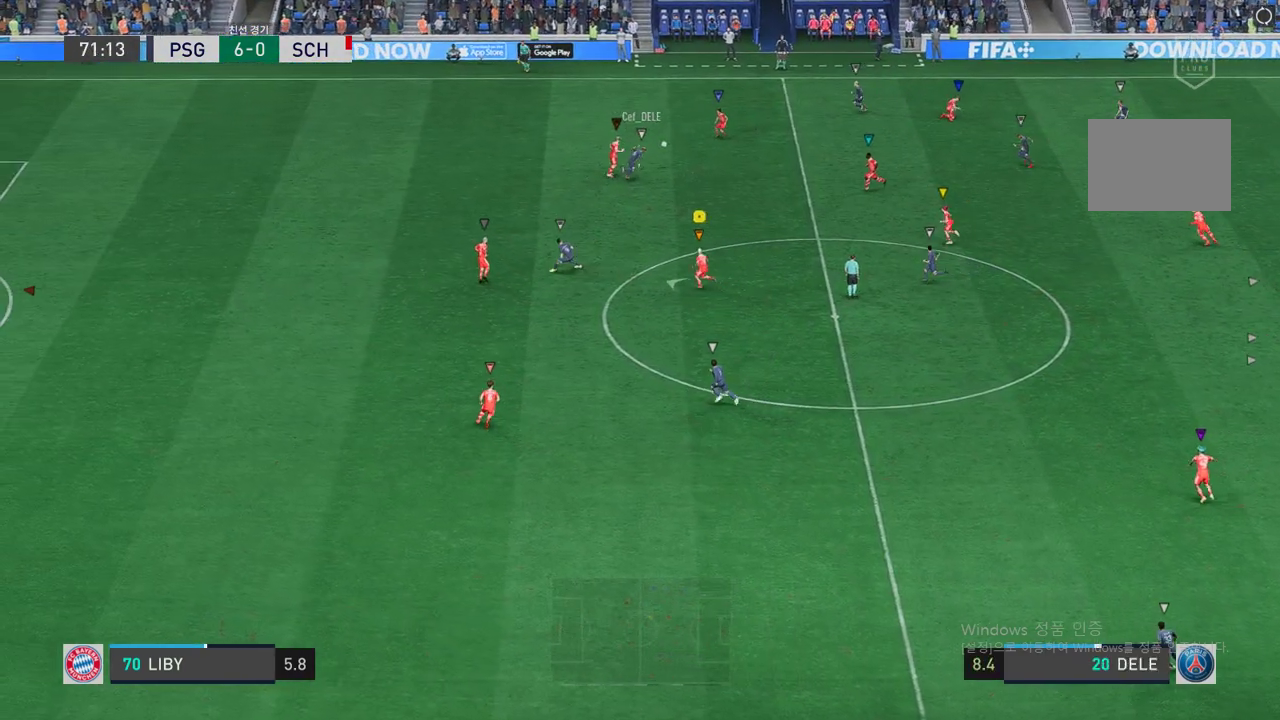
{"buttons": ["L2"], "left_stick": "center", "right_stick": "center", "events": [[84, "left_stick", "up"], [134, "L2", "down"], [453, "left_stick", "center"]]}
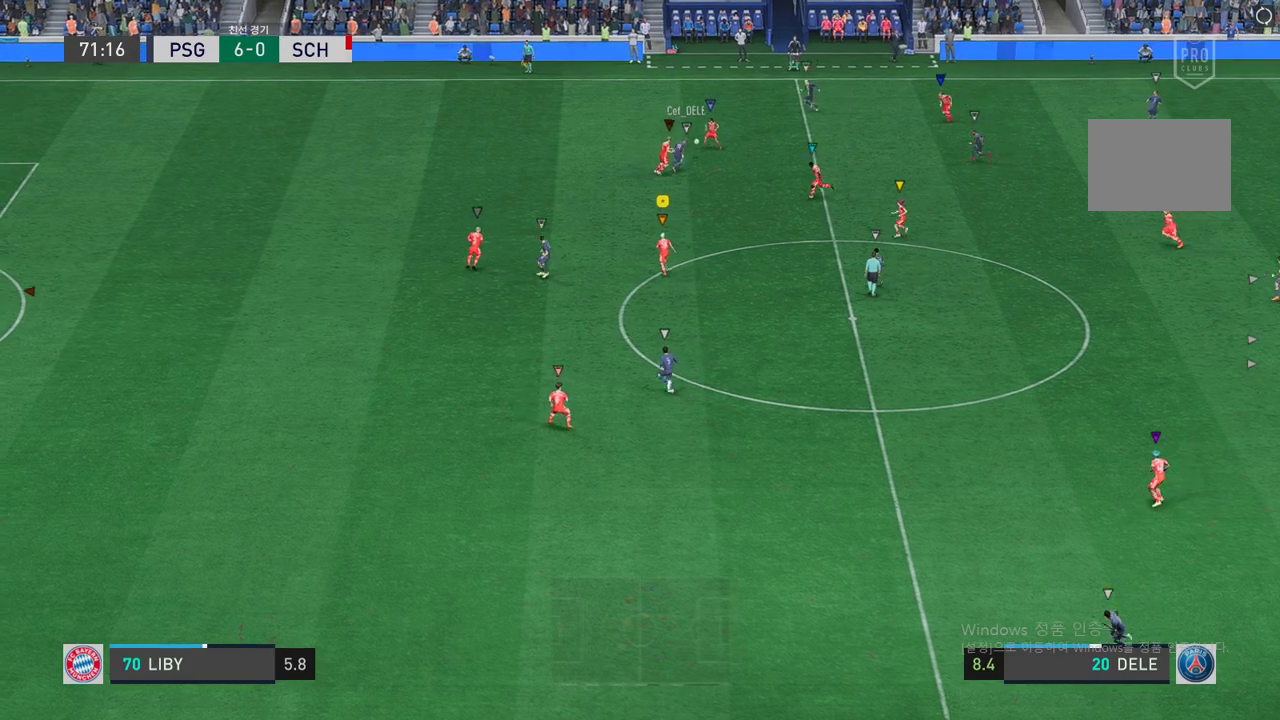
{"buttons": ["L2"], "left_stick": "up-left", "right_stick": "center", "events": [[269, "left_stick", "left"], [503, "left_stick", "up-left"]]}
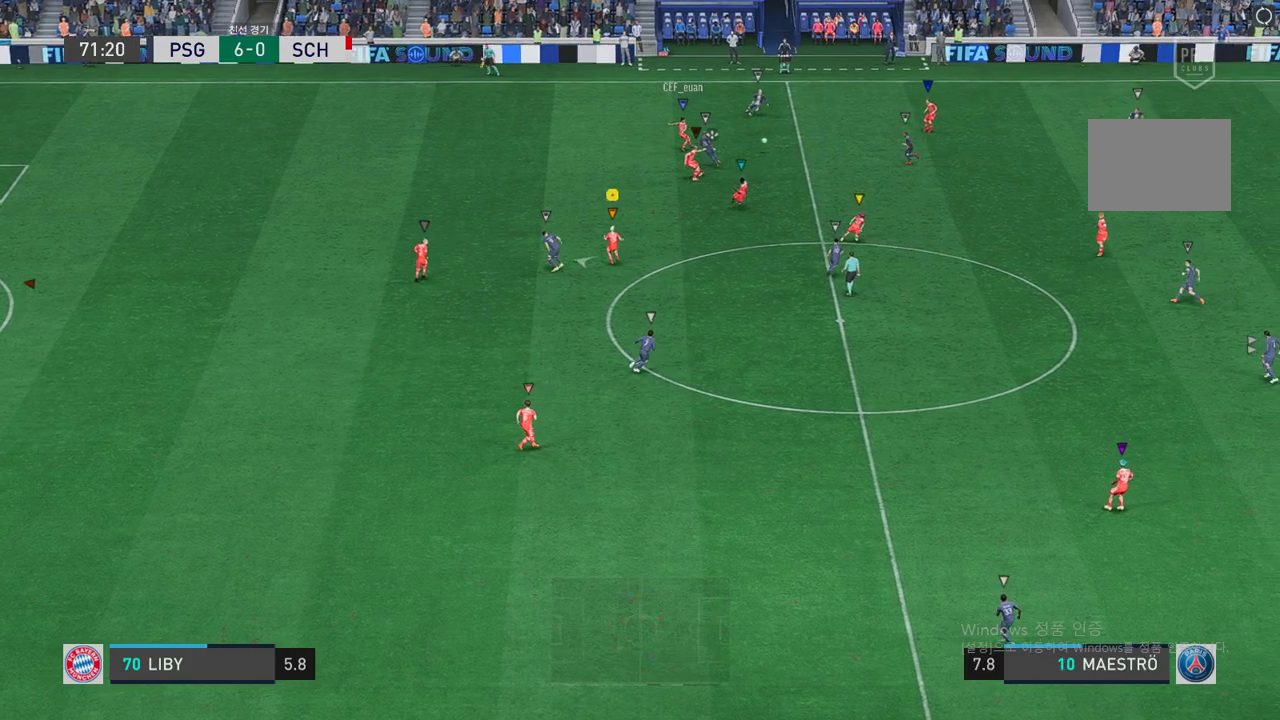
{"buttons": ["L2"], "left_stick": "down-right", "right_stick": "center", "events": [[285, "left_stick", "center"], [369, "left_stick", "down-right"]]}
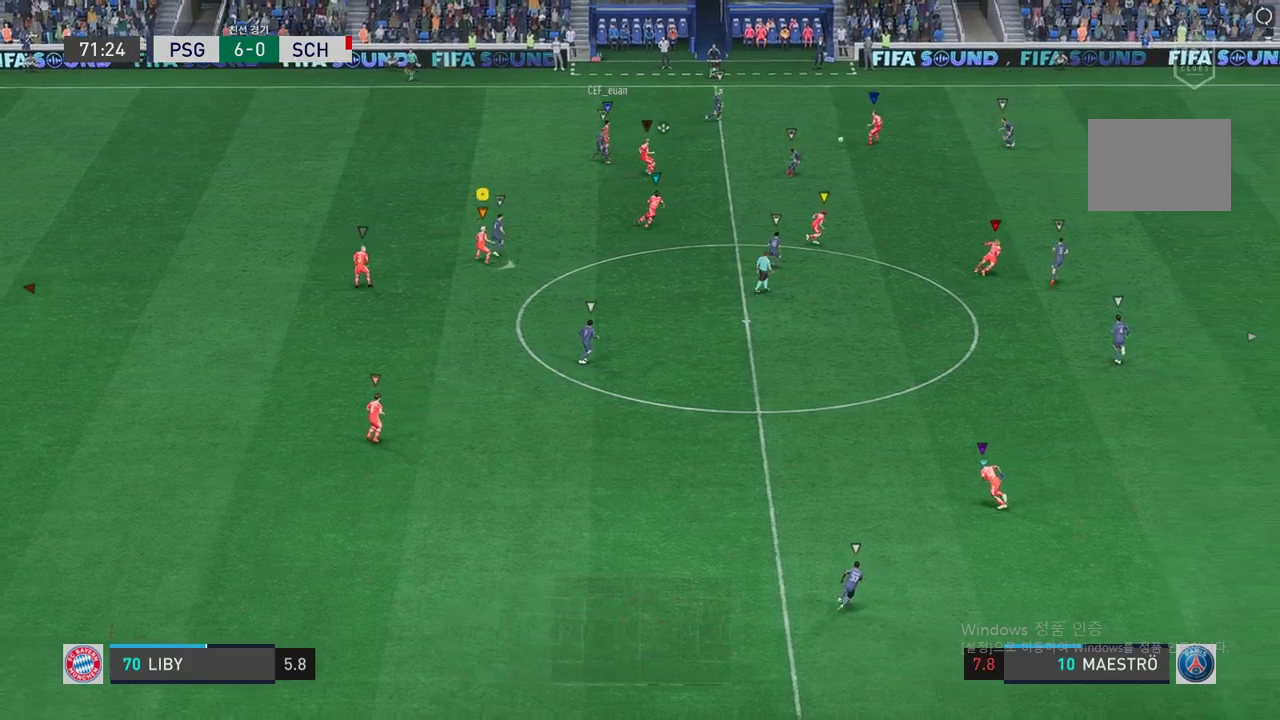
{"buttons": [], "left_stick": "right", "right_stick": "center", "events": [[34, "left_stick", "right"], [336, "L2", "up"]]}
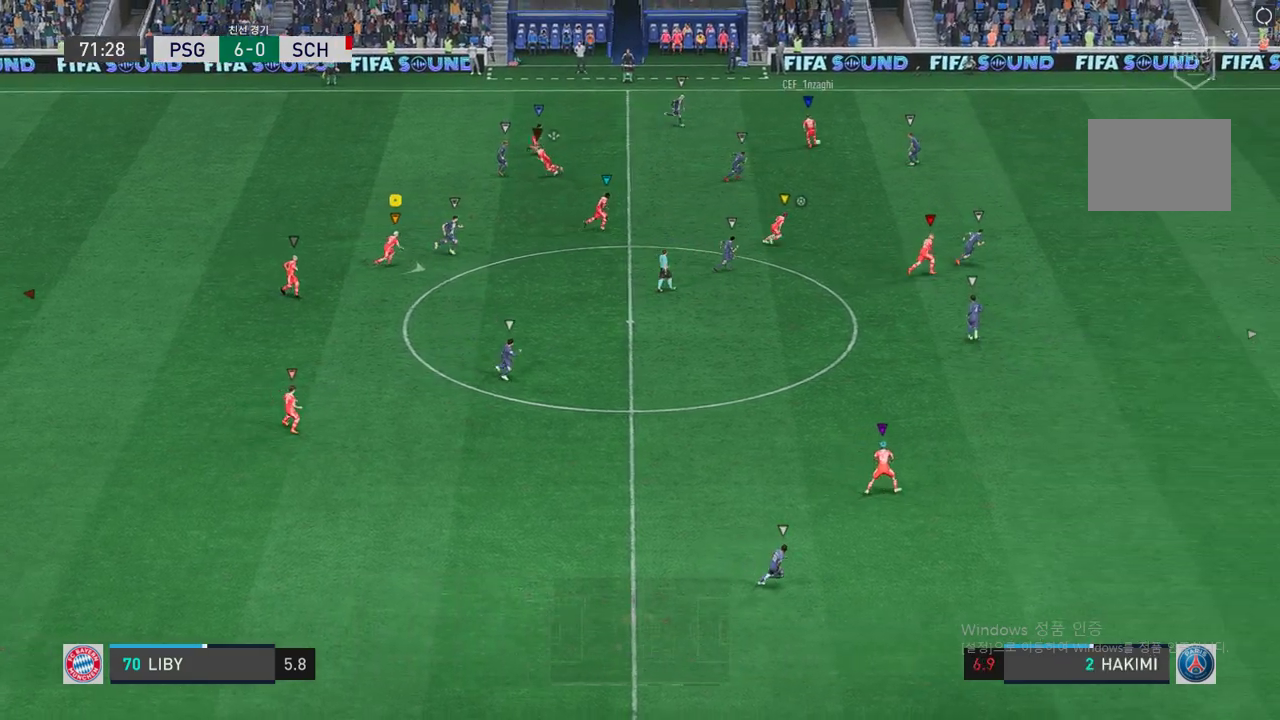
{"buttons": [], "left_stick": "right", "right_stick": "center", "events": []}
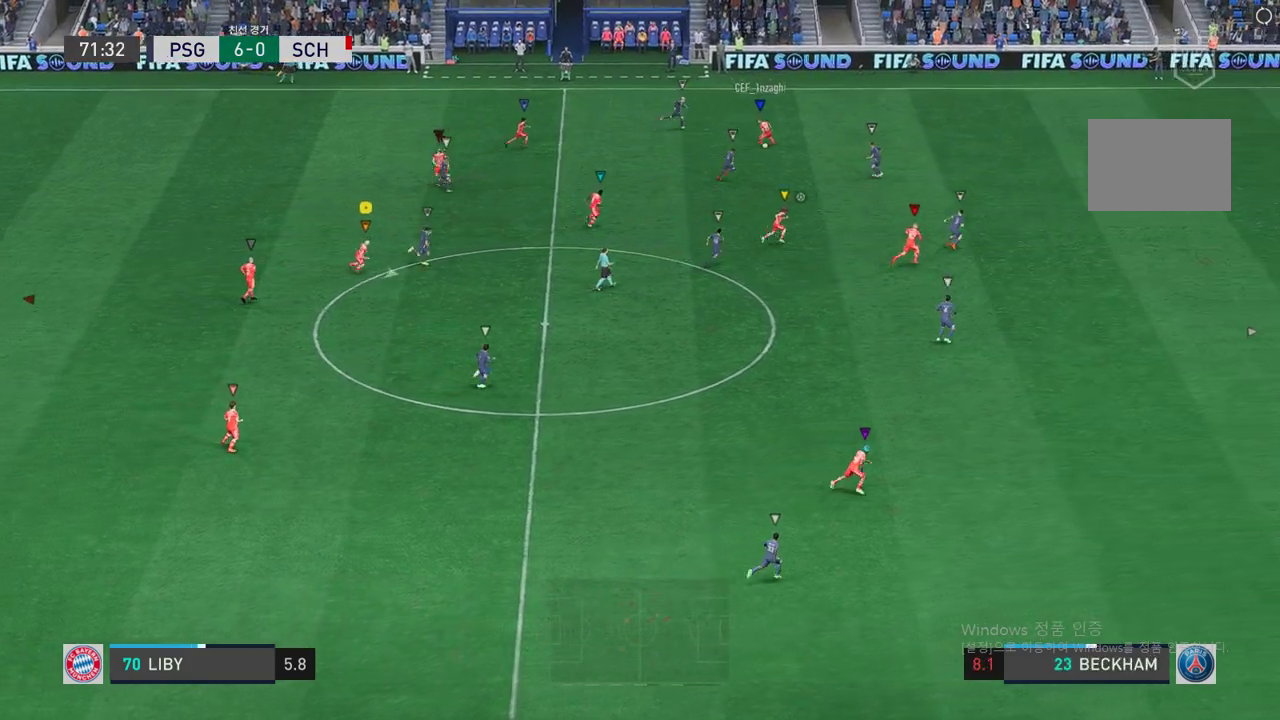
{"buttons": [], "left_stick": "right", "right_stick": "center", "events": []}
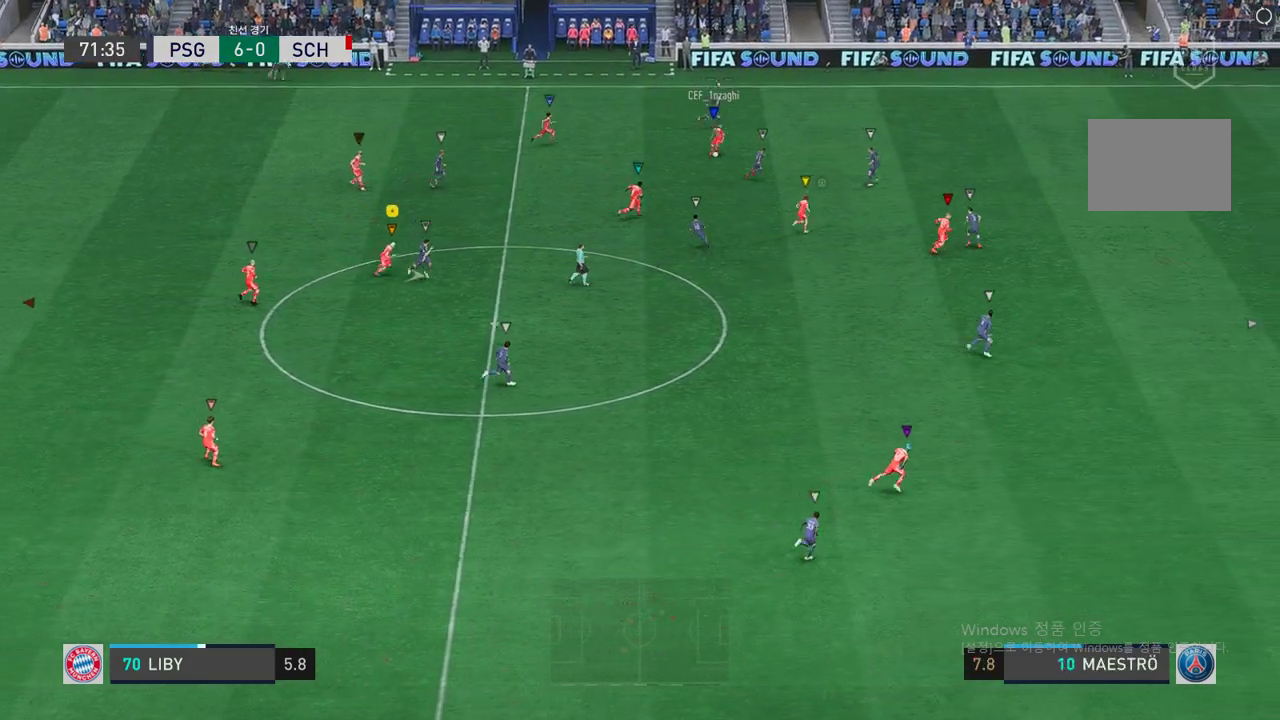
{"buttons": [], "left_stick": "right", "right_stick": "center", "events": []}
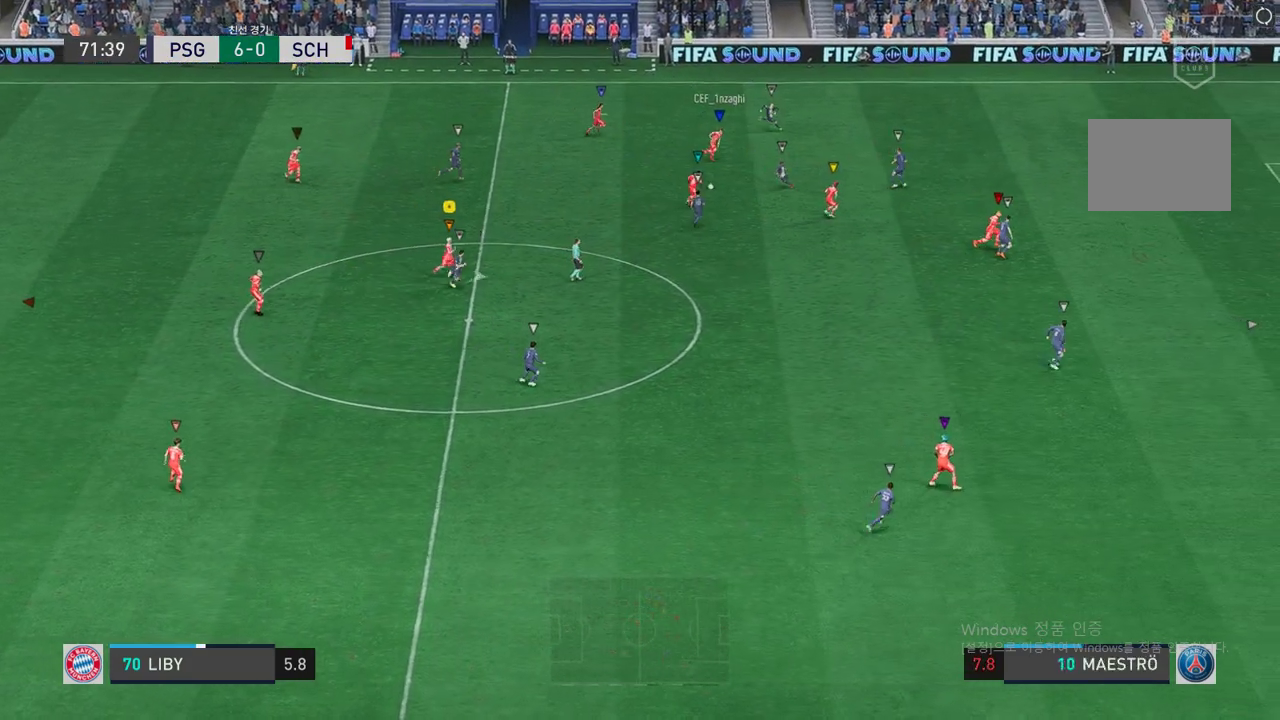
{"buttons": [], "left_stick": "up-right", "right_stick": "center", "events": [[403, "left_stick", "up-right"]]}
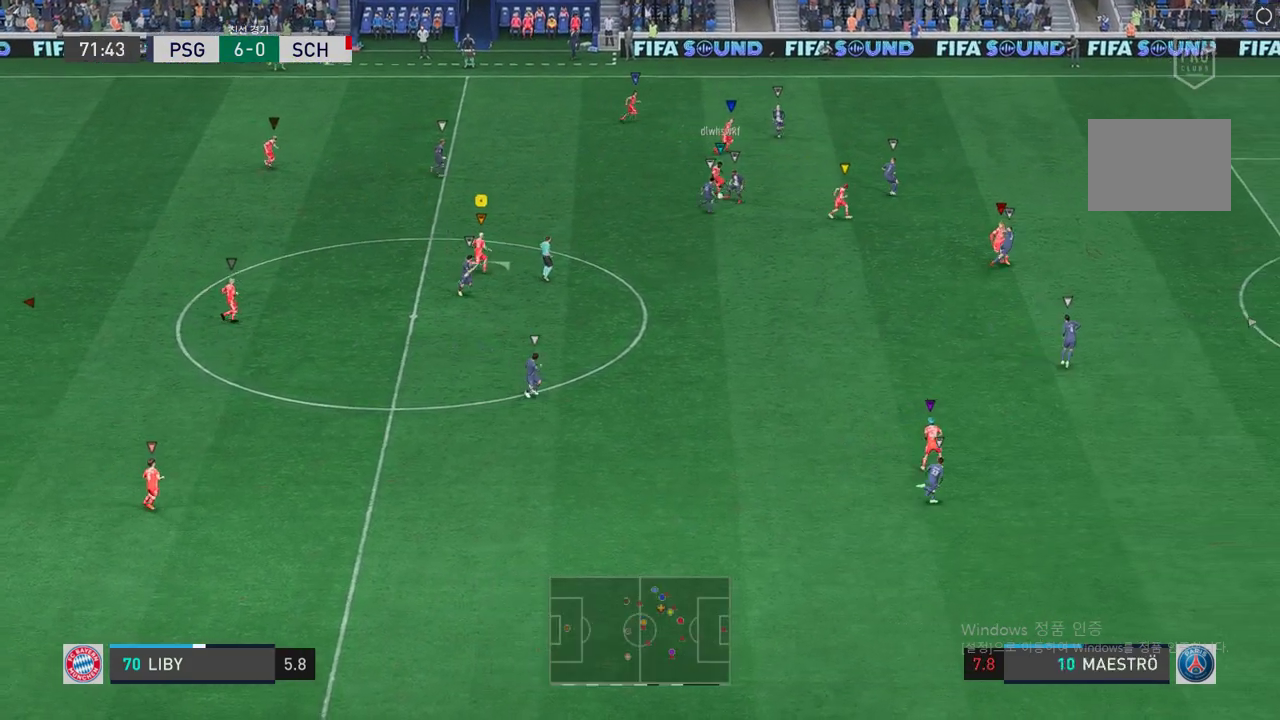
{"buttons": [], "left_stick": "up", "right_stick": "center", "events": [[419, "left_stick", "up"]]}
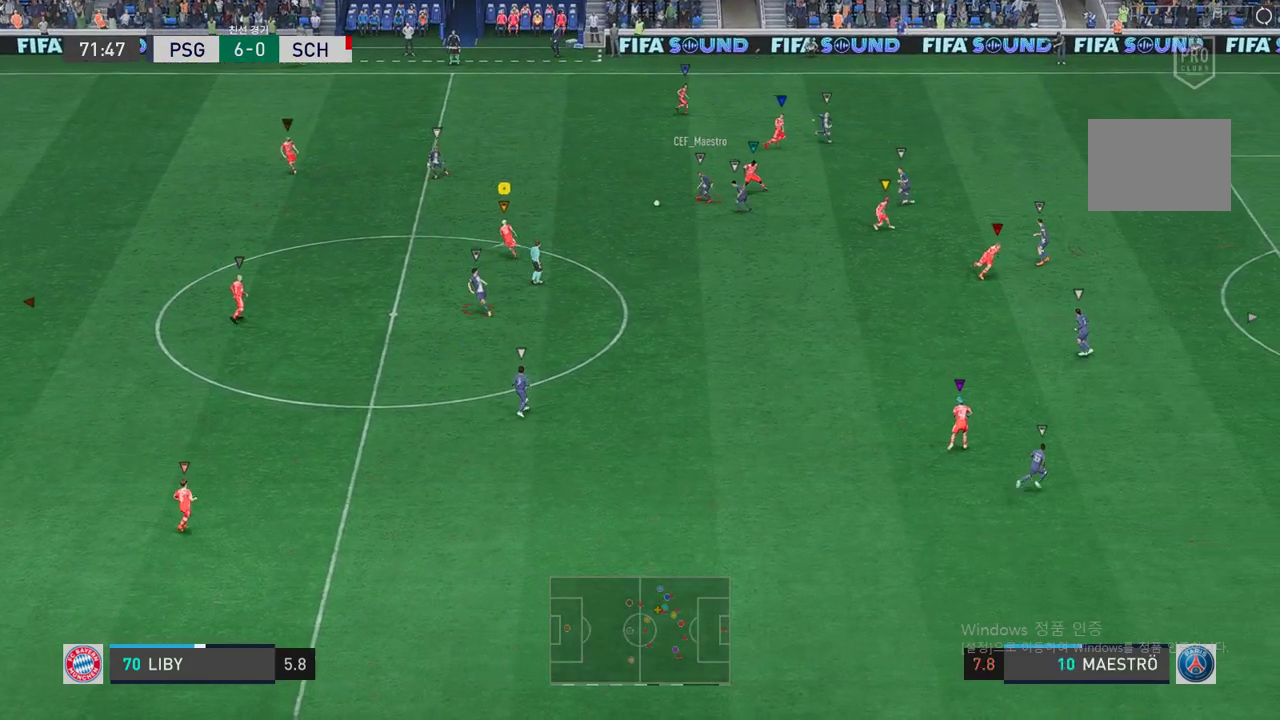
{"buttons": [], "left_stick": "up-right", "right_stick": "center", "events": [[269, "left_stick", "up-right"]]}
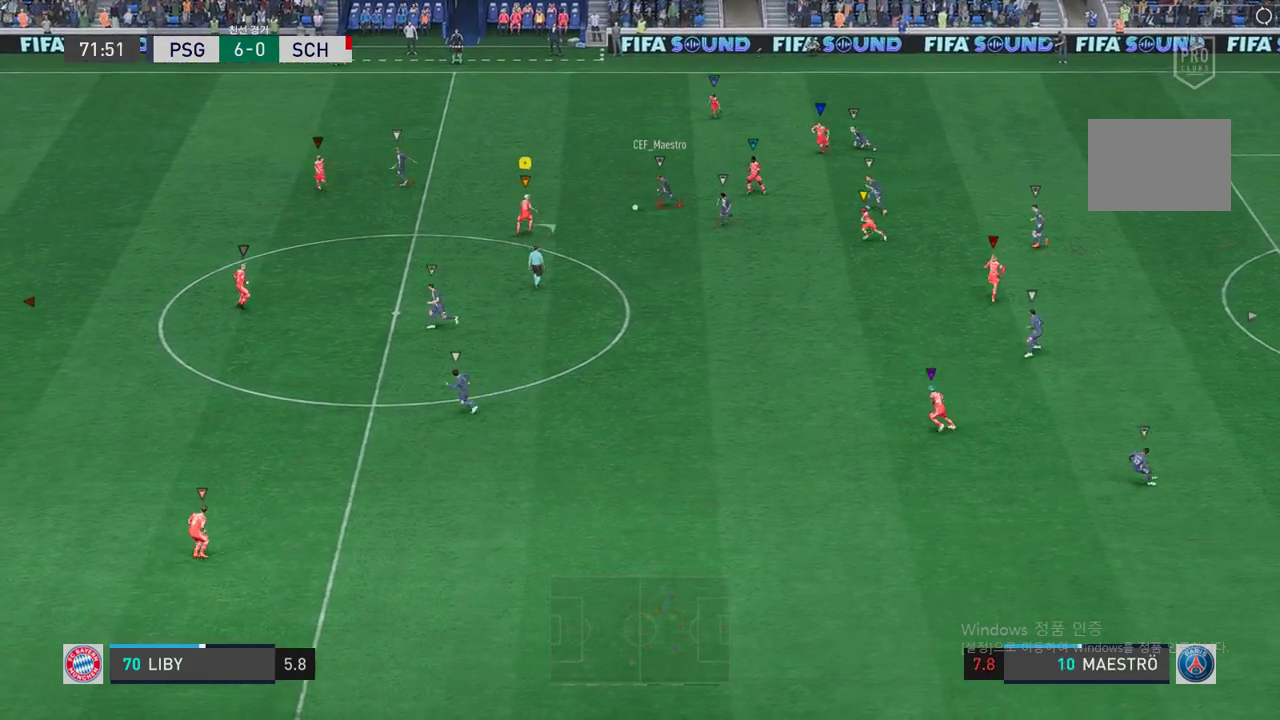
{"buttons": ["X"], "left_stick": "down-right", "right_stick": "center", "events": [[218, "left_stick", "right"], [386, "X", "down"], [386, "left_stick", "down-right"]]}
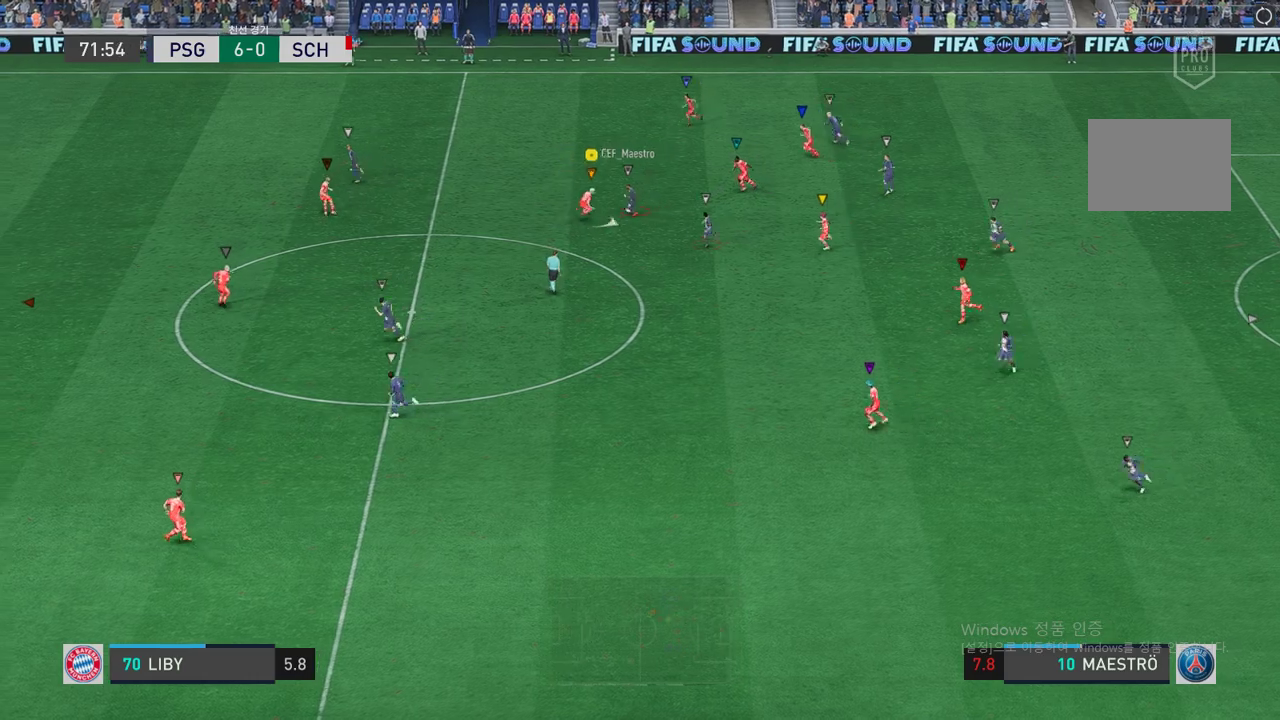
{"buttons": ["L2"], "left_stick": "up-left", "right_stick": "center", "events": [[16, "X", "up"], [134, "left_stick", "center"], [268, "left_stick", "up-left"], [285, "L2", "down"]]}
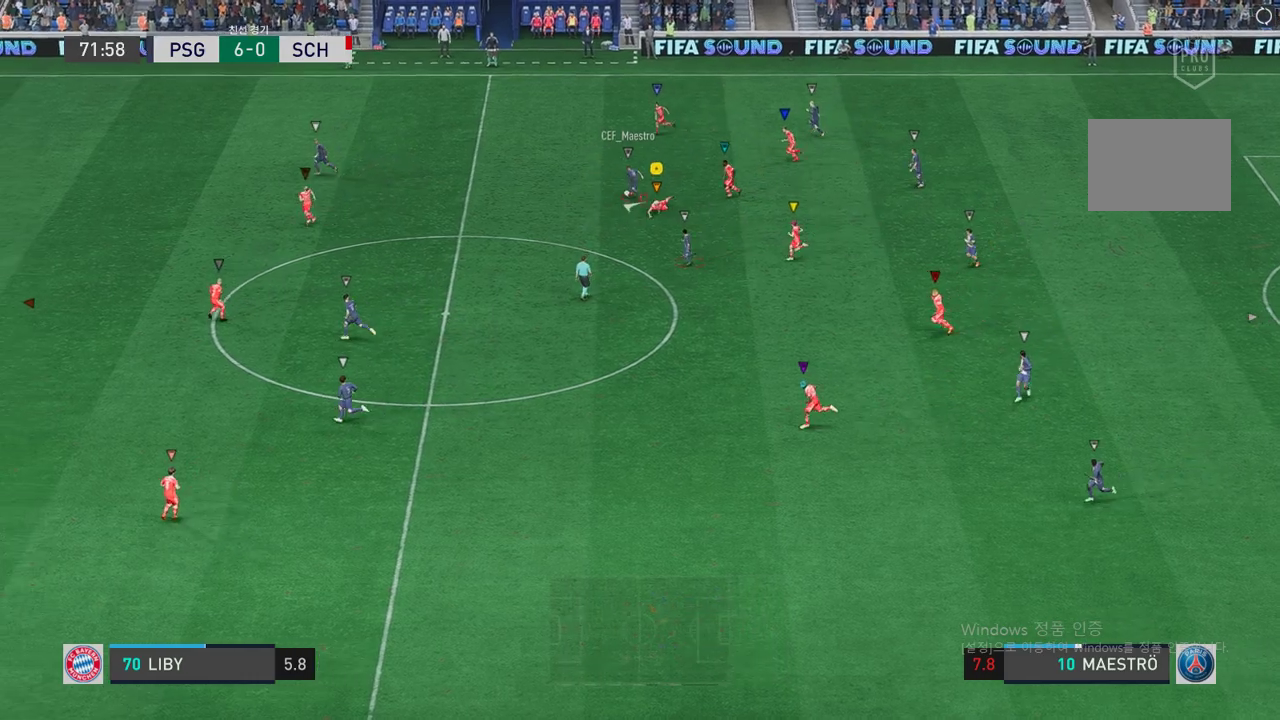
{"buttons": [], "left_stick": "left", "right_stick": "center", "events": [[67, "L2", "up"], [385, "left_stick", "left"]]}
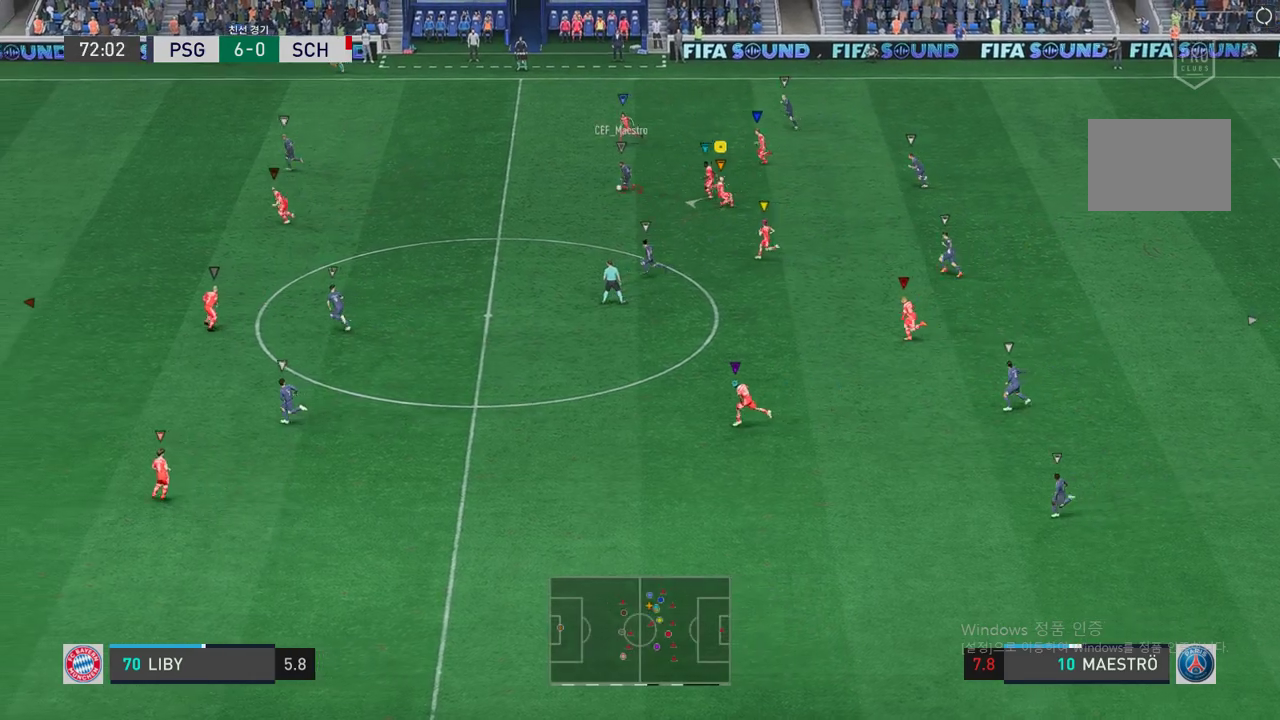
{"buttons": [], "left_stick": "left", "right_stick": "center", "events": []}
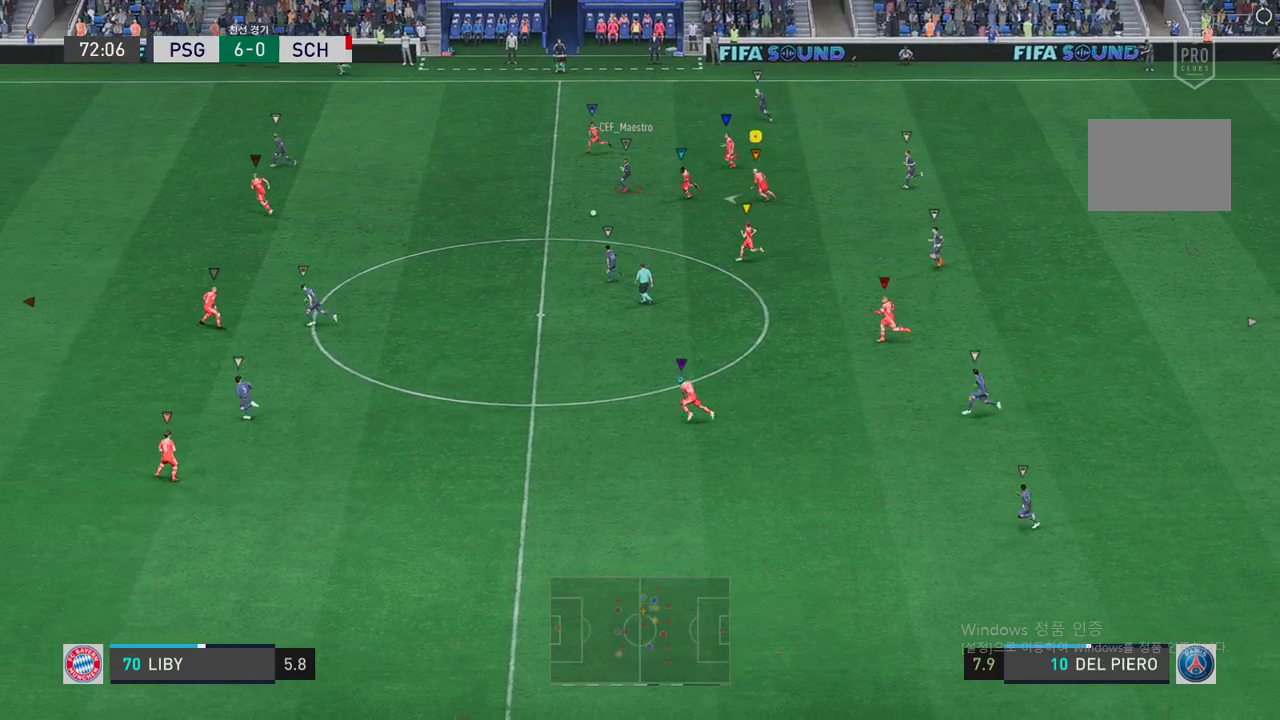
{"buttons": [], "left_stick": "left", "right_stick": "center", "events": []}
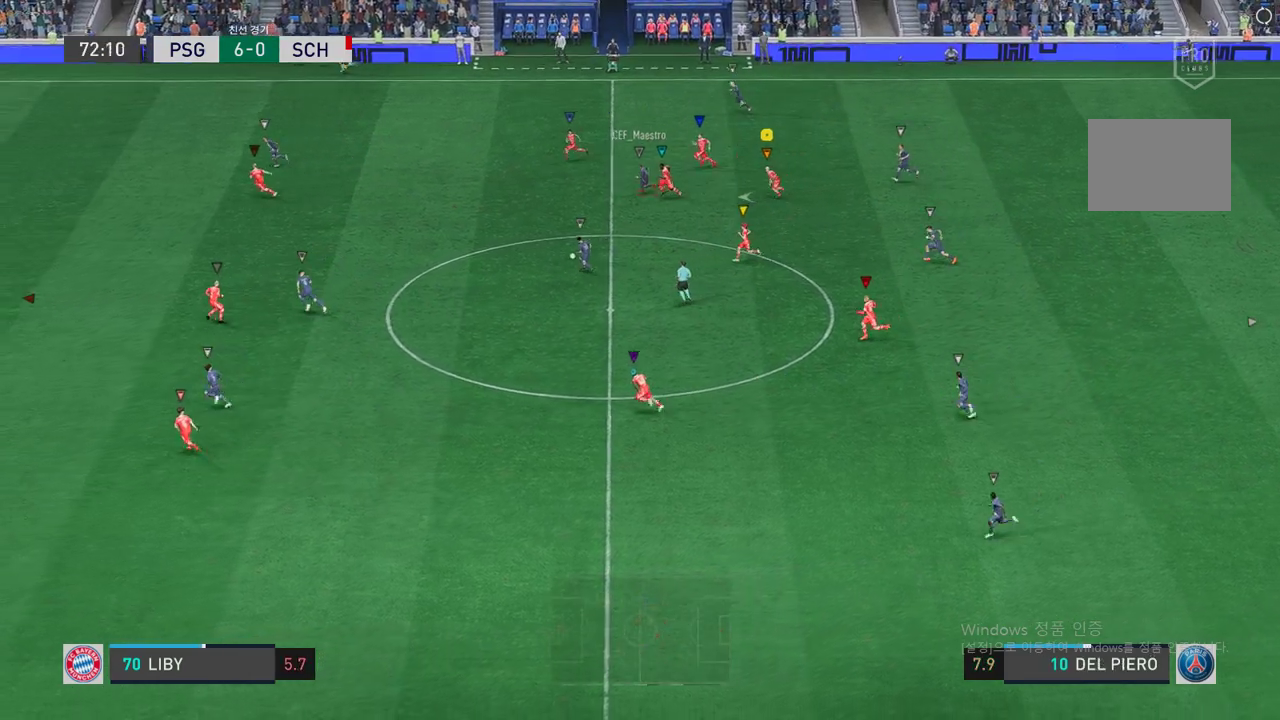
{"buttons": [], "left_stick": "left", "right_stick": "center", "events": []}
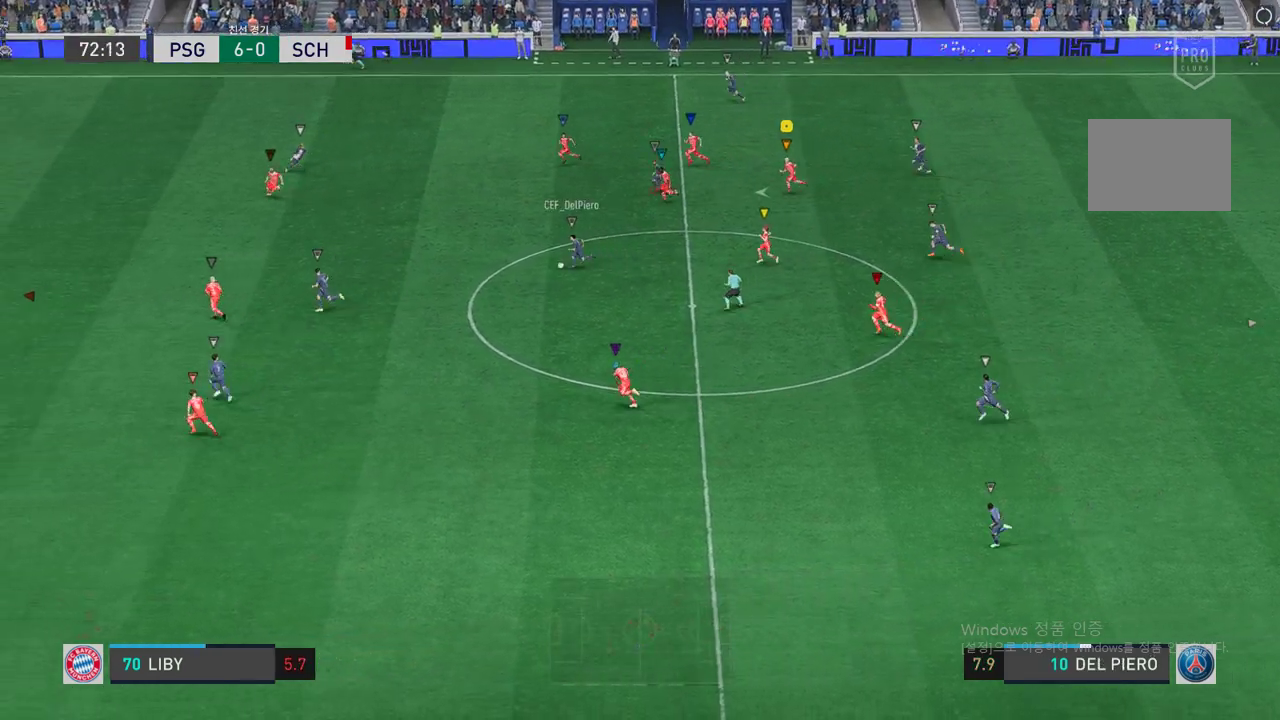
{"buttons": [], "left_stick": "left", "right_stick": "center", "events": []}
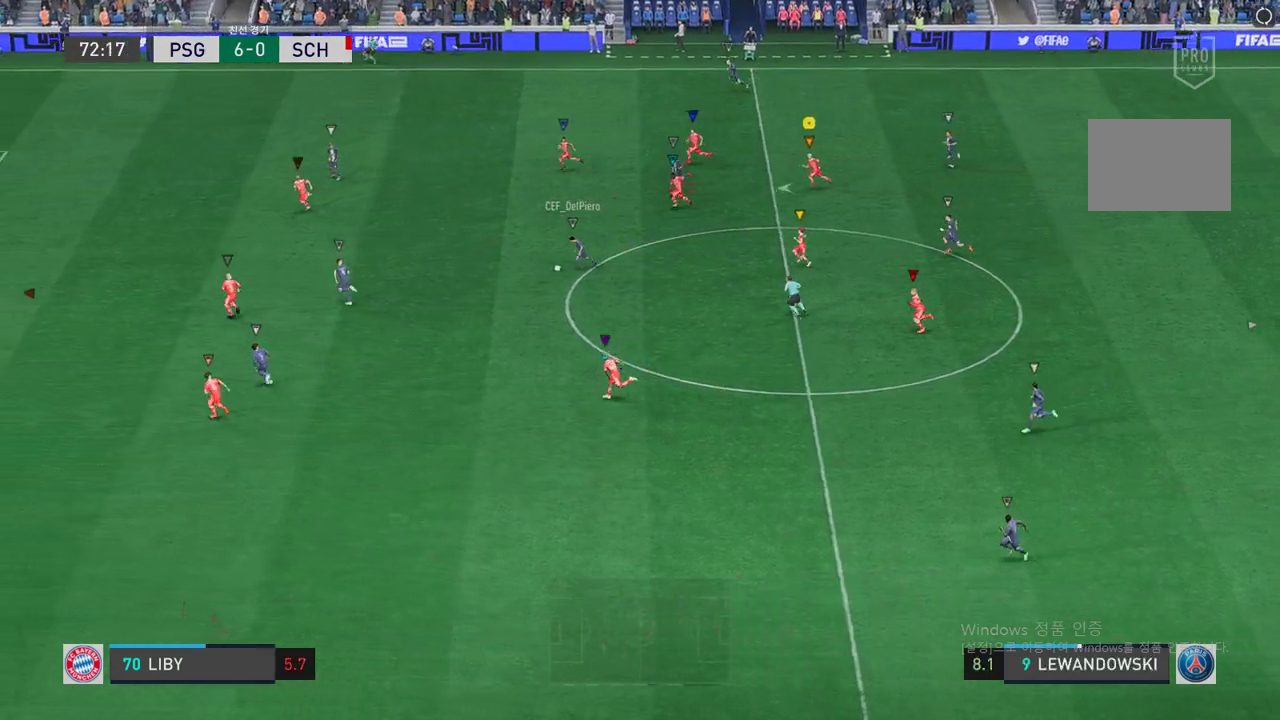
{"buttons": [], "left_stick": "left", "right_stick": "center", "events": []}
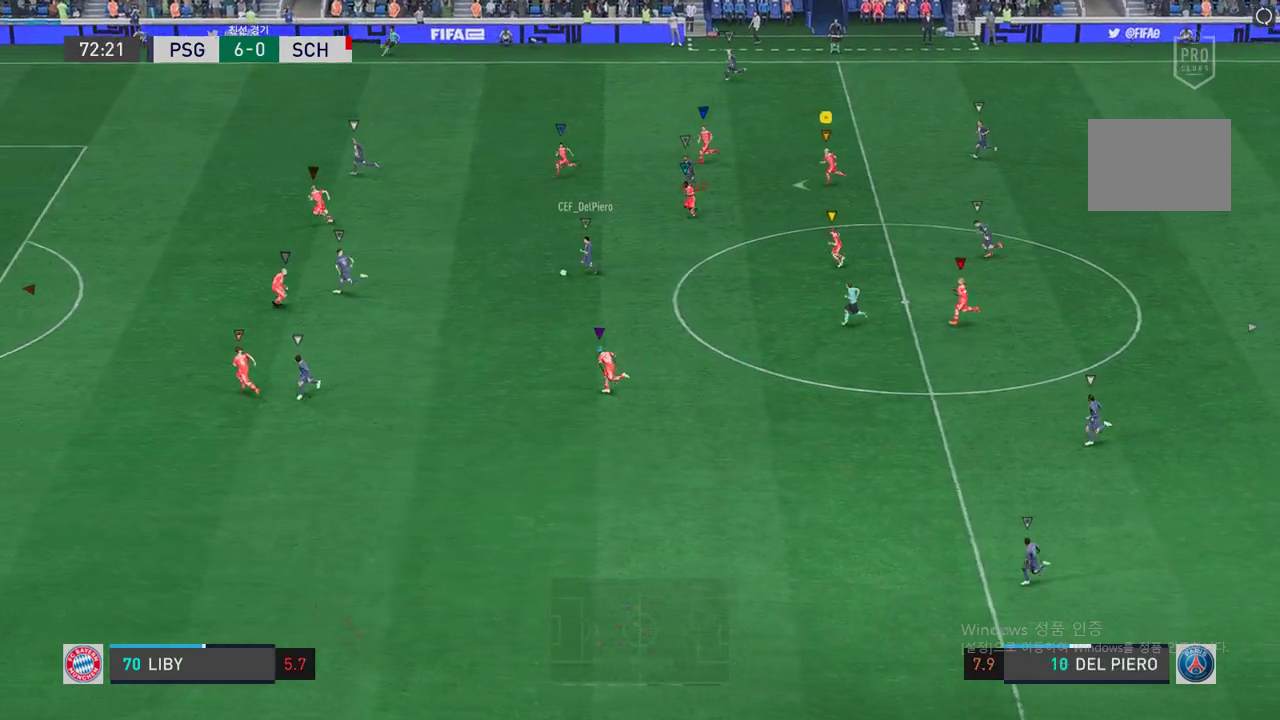
{"buttons": [], "left_stick": "left", "right_stick": "center", "events": []}
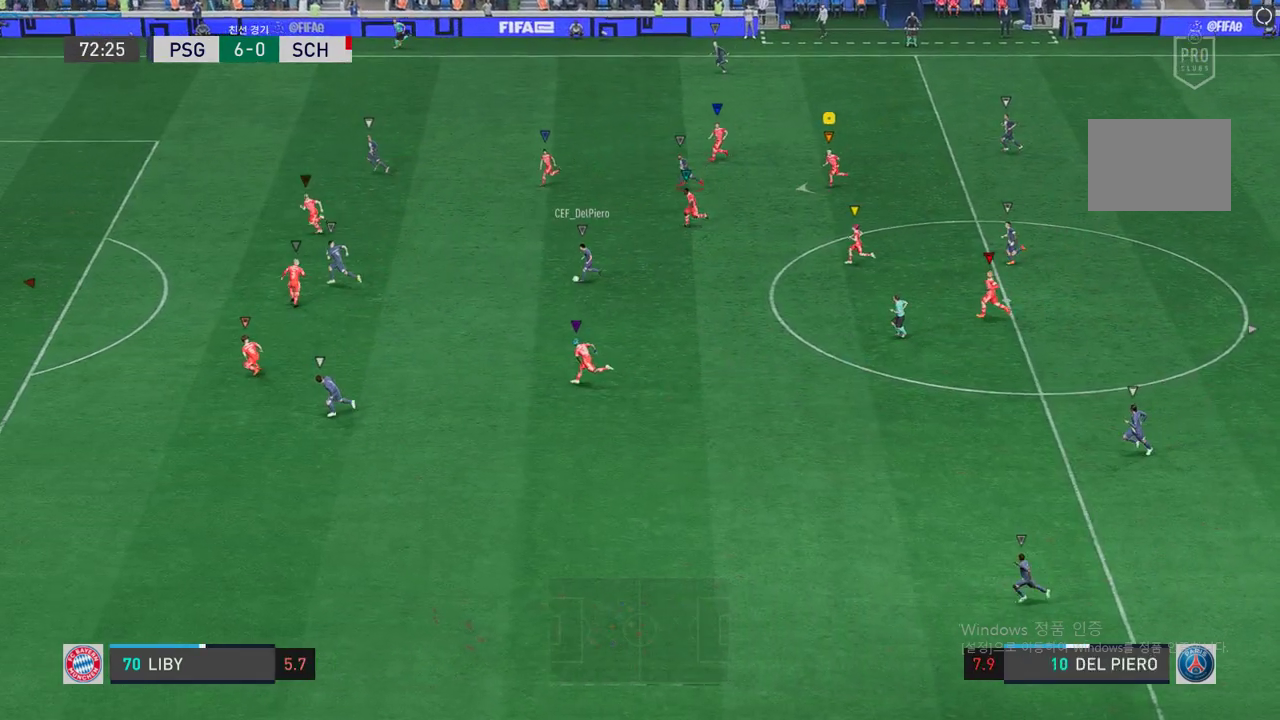
{"buttons": [], "left_stick": "left", "right_stick": "center", "events": []}
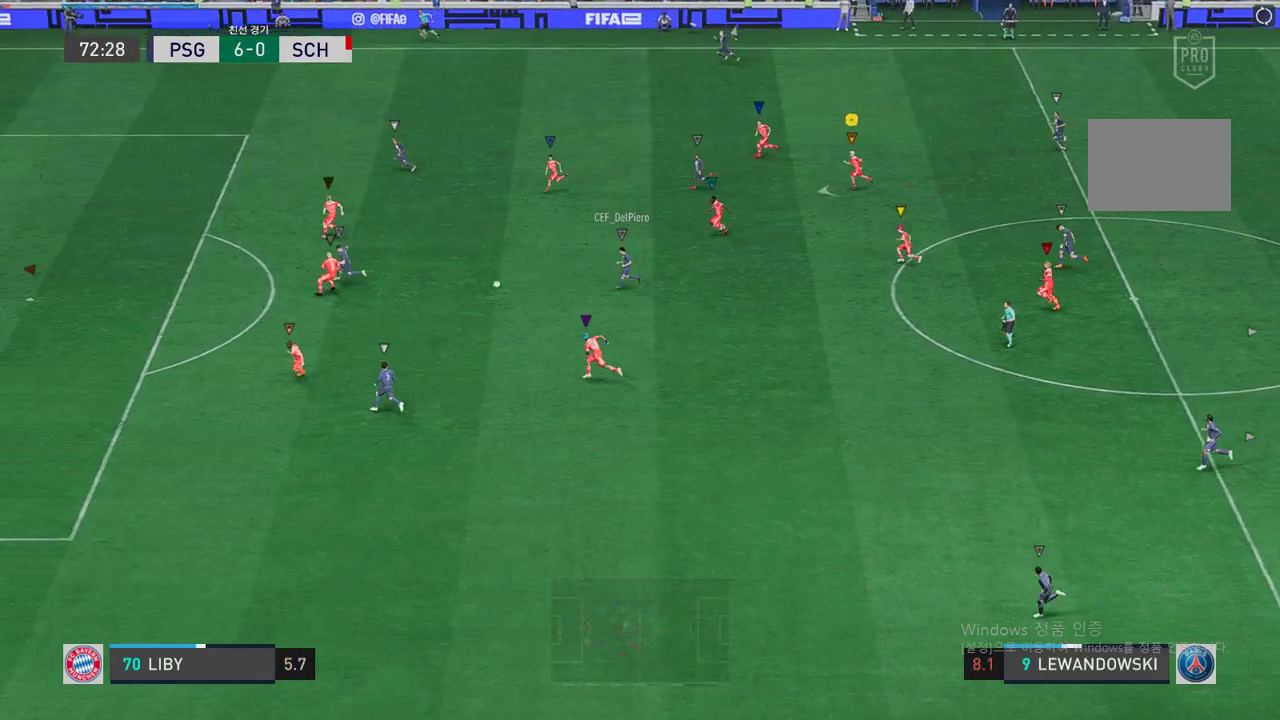
{"buttons": [], "left_stick": "left", "right_stick": "center", "events": []}
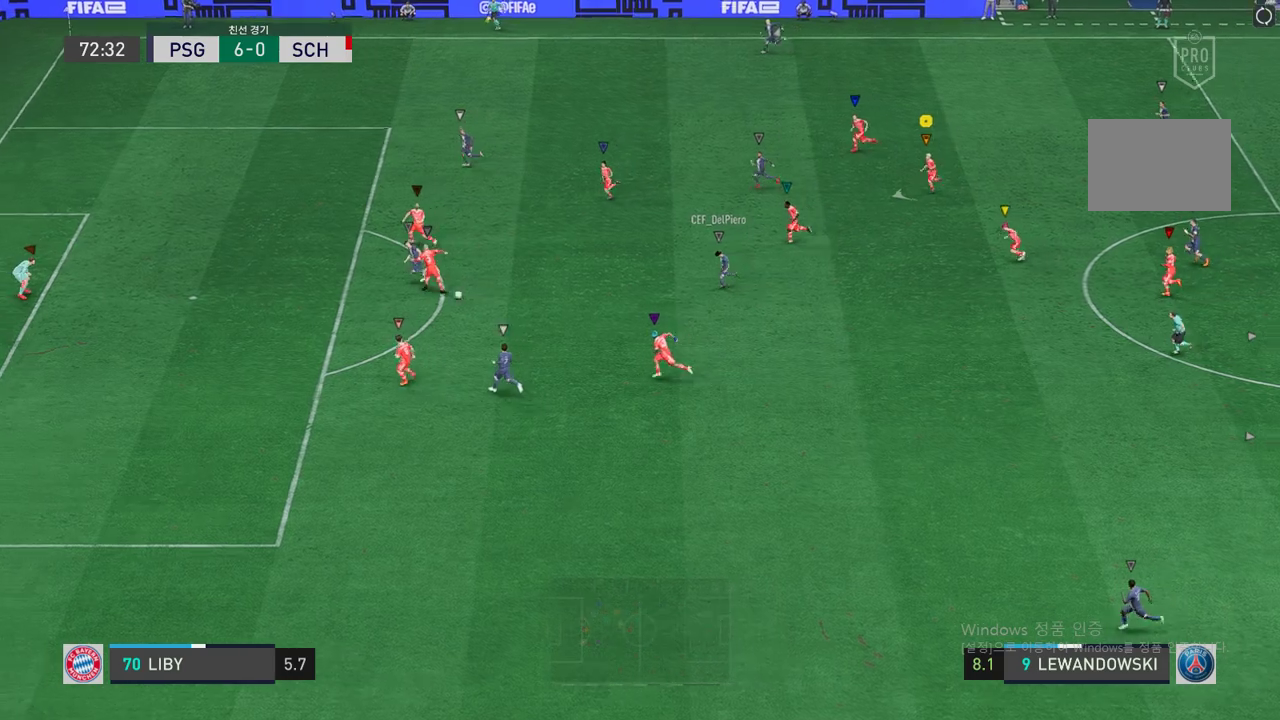
{"buttons": [], "left_stick": "down-left", "right_stick": "center", "events": [[17, "left_stick", "down-left"], [218, "left_stick", "down"], [486, "left_stick", "down-left"]]}
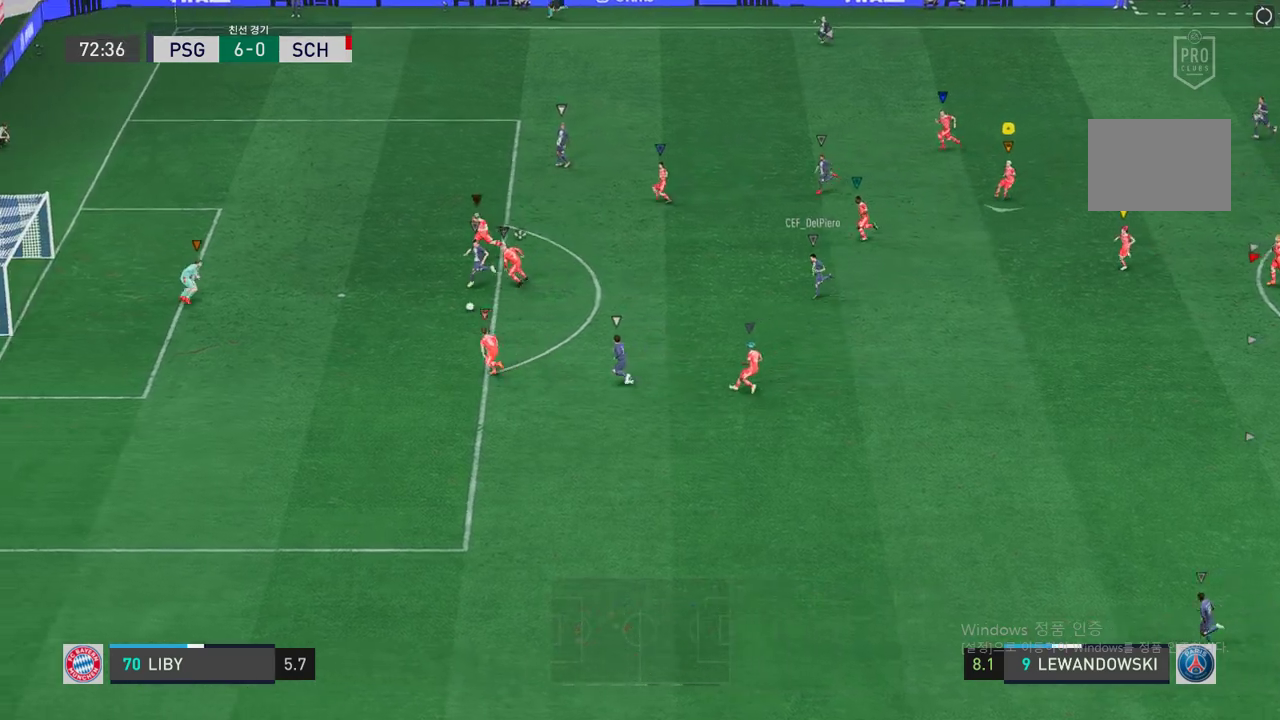
{"buttons": [], "left_stick": "down-left", "right_stick": "center", "events": []}
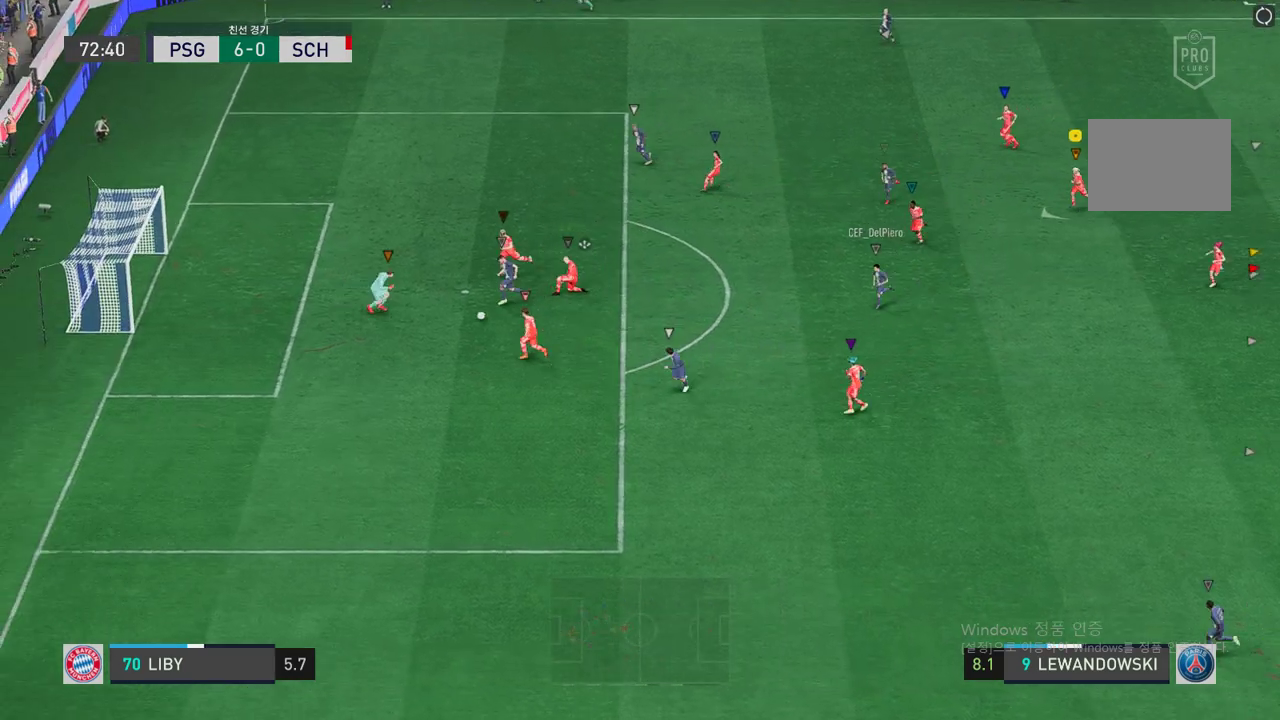
{"buttons": [], "left_stick": "down-left", "right_stick": "center", "events": [[51, "left_stick", "center"], [302, "left_stick", "down-left"]]}
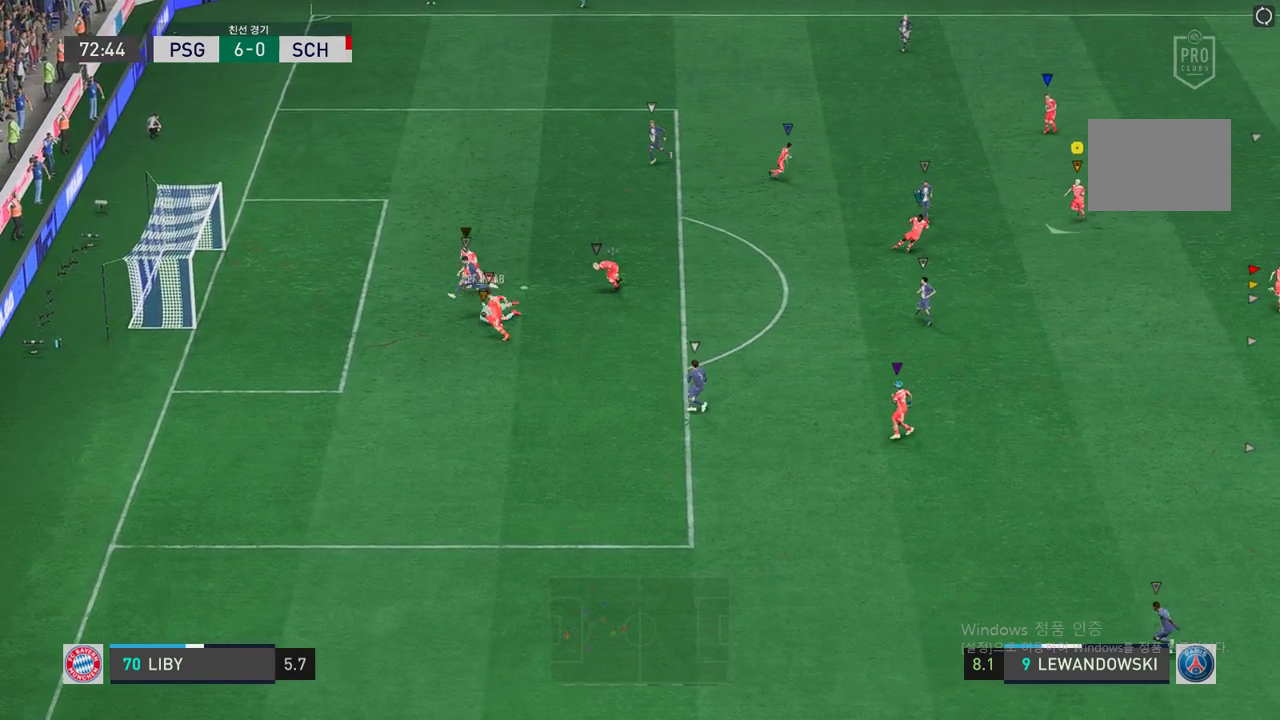
{"buttons": [], "left_stick": "down-left", "right_stick": "center", "events": []}
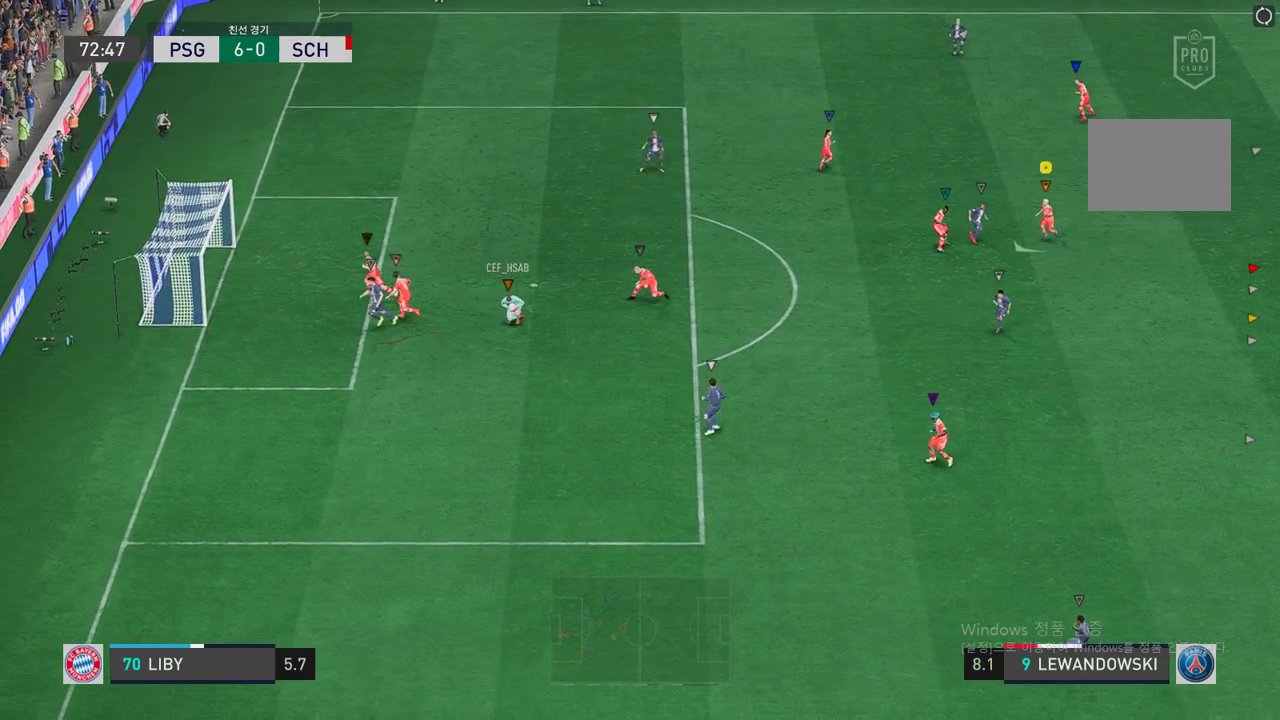
{"buttons": [], "left_stick": "down", "right_stick": "center", "events": [[385, "left_stick", "down"]]}
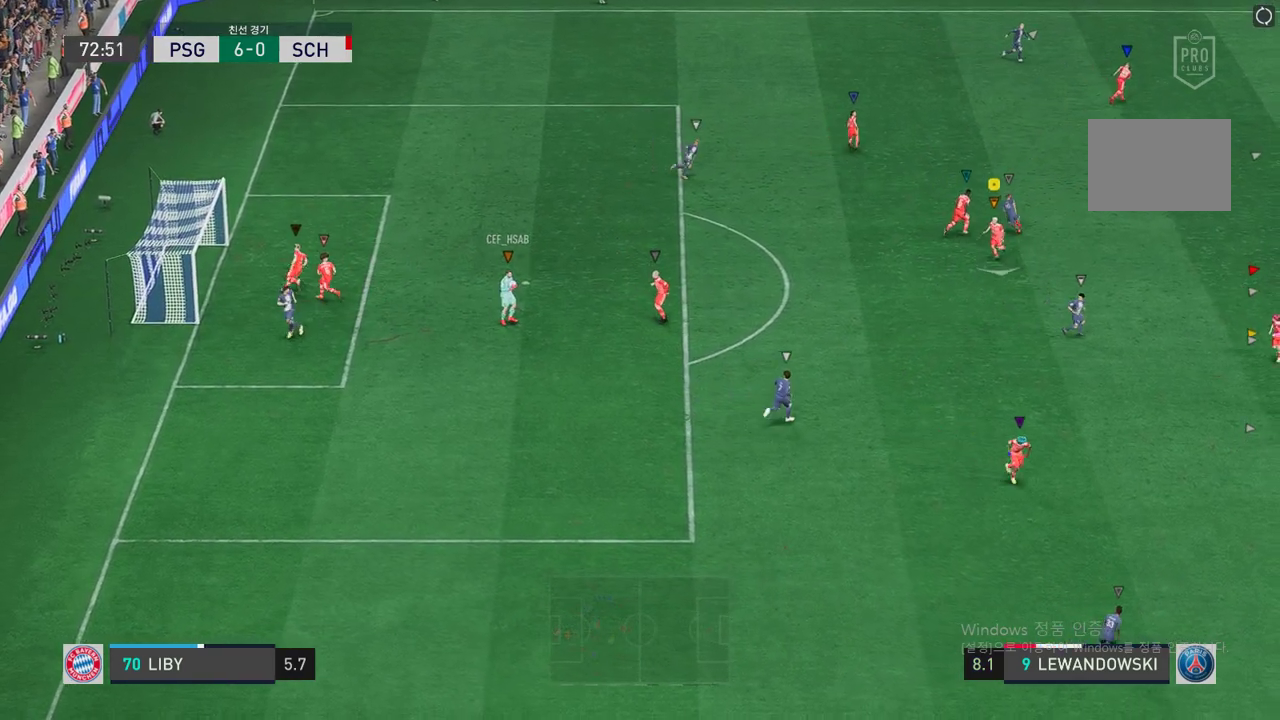
{"buttons": [], "left_stick": "center", "right_stick": "center", "events": [[251, "left_stick", "center"]]}
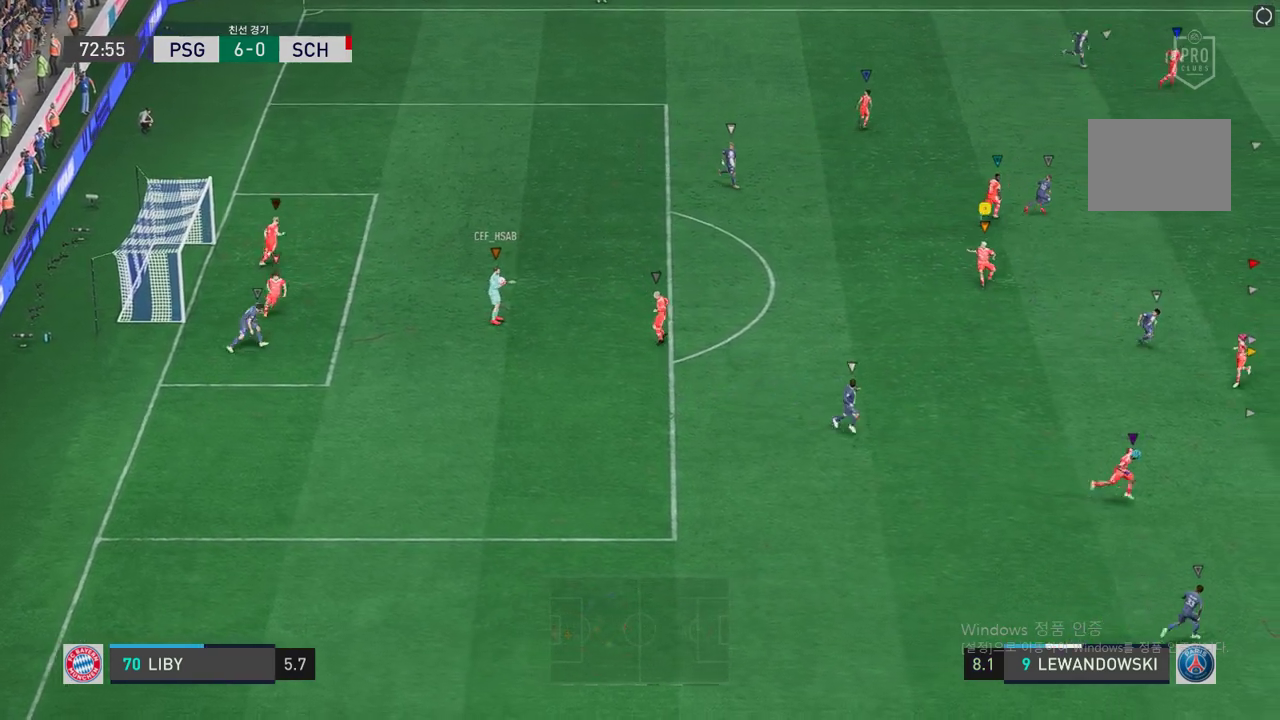
{"buttons": [], "left_stick": "center", "right_stick": "center", "events": []}